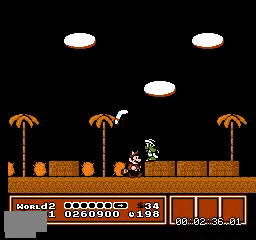
Gameplay with a controller (Nintendo layout); each line is a JSON object with the inputs held at the frame after it. "events" lists button and stick changes between this image and that frame as [ms after this image, input, new state], when the widget could be followed in between. Not read: L3 R3.
{"buttons": [], "events": [[266, "B", "down"], [300, "A", "down"], [333, "A", "up"], [400, "B", "up"], [400, "DPAD_RIGHT", "down"], [467, "DPAD_RIGHT", "up"]]}
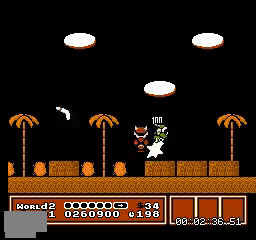
{"buttons": ["DPAD_RIGHT"], "events": [[367, "DPAD_RIGHT", "down"]]}
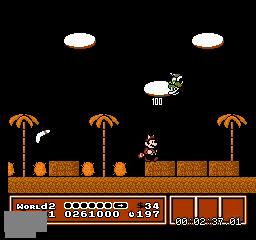
{"buttons": [], "events": [[467, "DPAD_RIGHT", "up"]]}
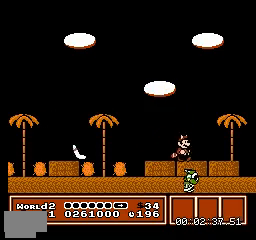
{"buttons": [], "events": [[400, "DPAD_DOWN", "down"], [400, "DPAD_LEFT", "down"], [467, "DPAD_DOWN", "up"], [467, "DPAD_LEFT", "up"]]}
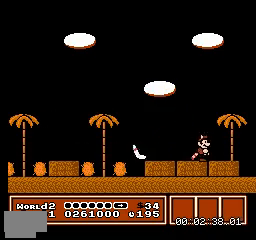
{"buttons": ["DPAD_LEFT"], "events": [[66, "DPAD_DOWN", "down"], [66, "DPAD_LEFT", "down"], [133, "DPAD_DOWN", "up"], [133, "DPAD_LEFT", "up"], [166, "A", "down"], [333, "DPAD_LEFT", "down"], [367, "A", "up"]]}
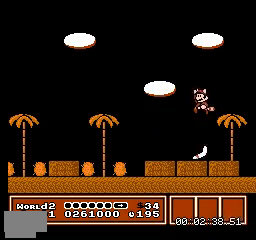
{"buttons": ["DPAD_LEFT"], "events": [[33, "DPAD_LEFT", "up"], [501, "DPAD_LEFT", "down"]]}
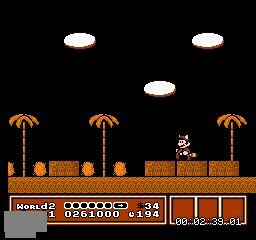
{"buttons": [], "events": [[433, "DPAD_LEFT", "up"]]}